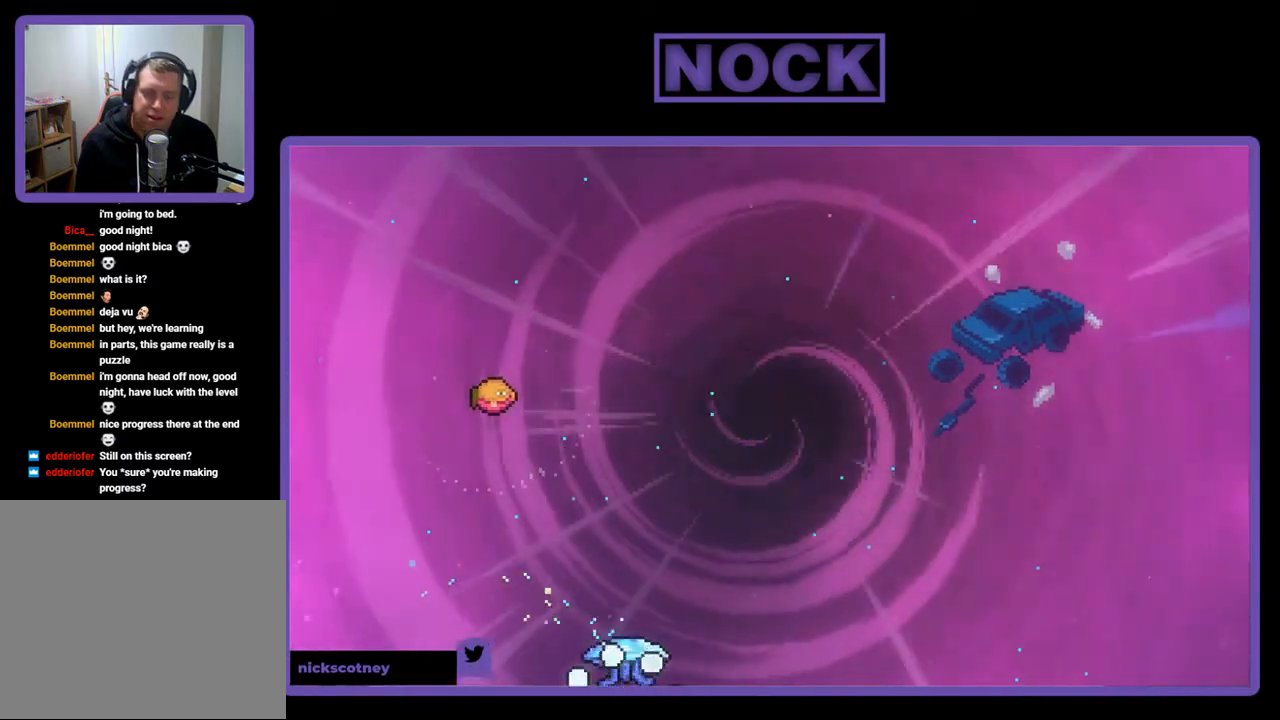
Gameplay with a controller (PlayStation layout); each line is a JSON object with the inputs held at the frame after it. "events" lists button and stick changes between this image and that frame as [ms after this image, input, new state], when the widget could be followed in between. Not read: left_stick.
{"buttons": [], "right_stick": "center", "events": [[183, "DPAD_RIGHT", "up"]]}
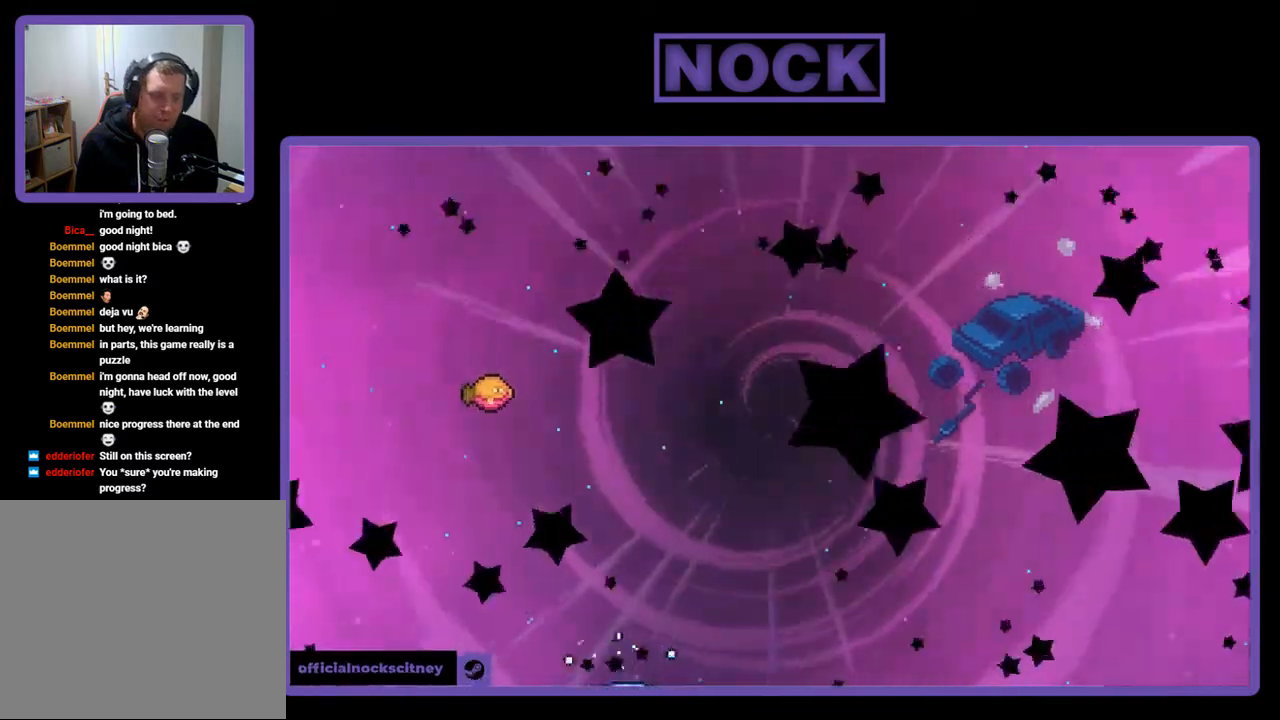
{"buttons": ["R2"], "right_stick": "center", "events": [[183, "R2", "down"]]}
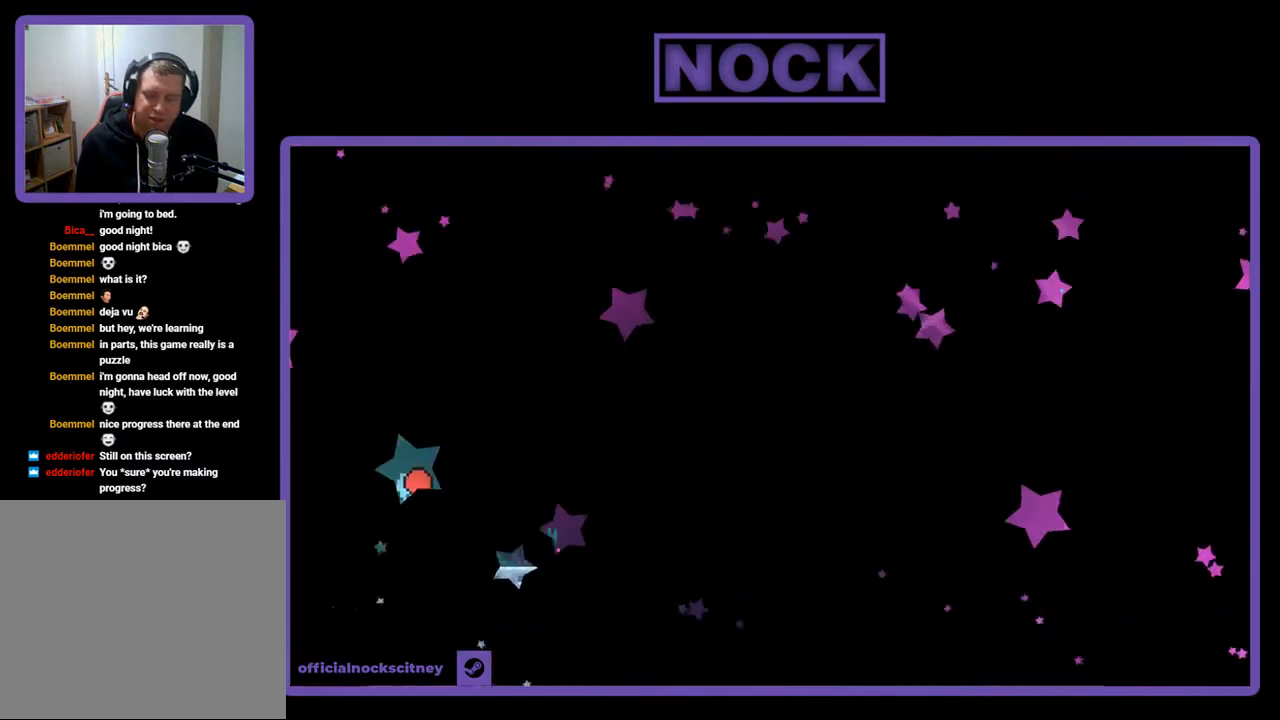
{"buttons": ["R2", "DPAD_RIGHT"], "right_stick": "center", "events": [[317, "DPAD_RIGHT", "down"]]}
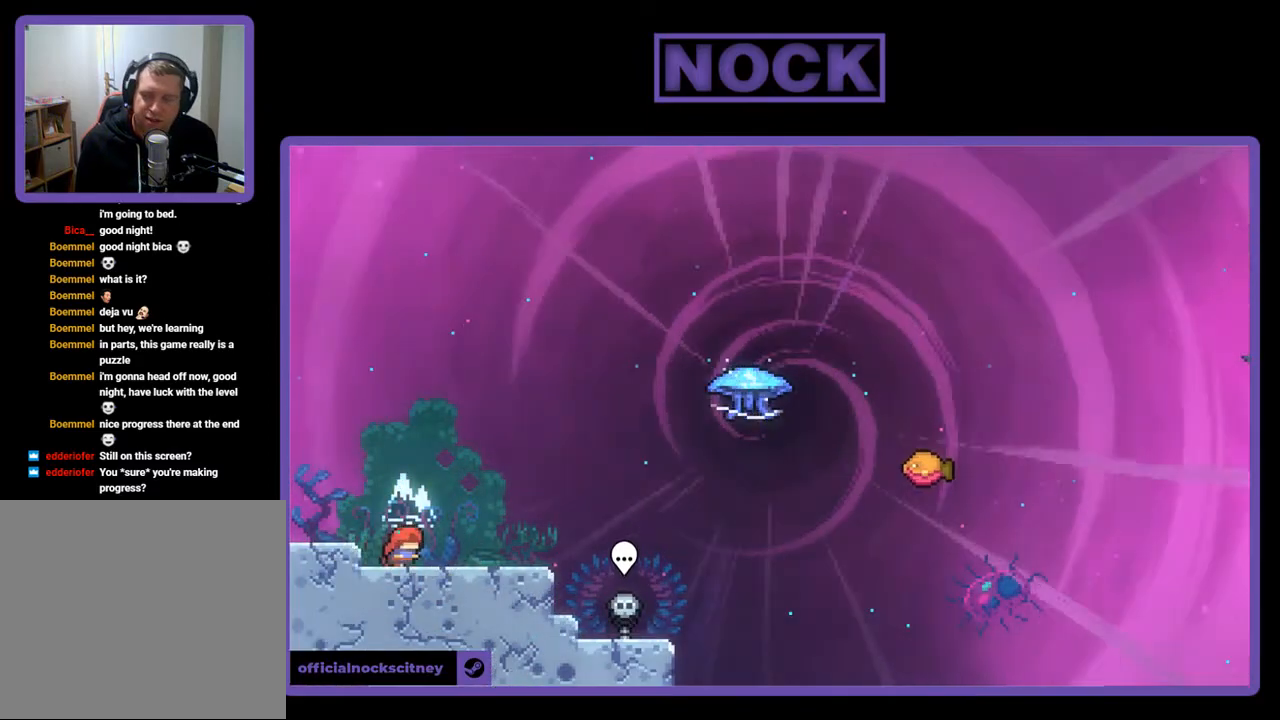
{"buttons": ["CROSS", "R2"], "right_stick": "center", "events": [[150, "DPAD_RIGHT", "up"], [350, "CROSS", "down"]]}
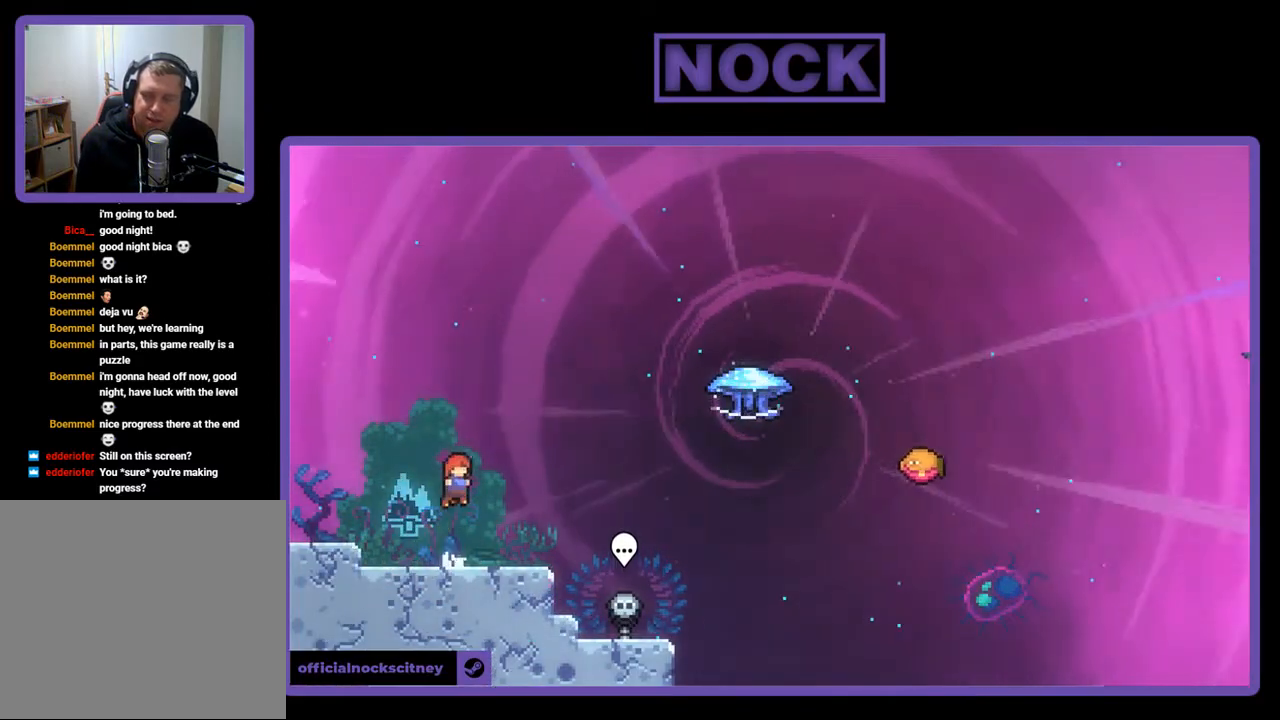
{"buttons": ["R2", "DPAD_DOWN", "DPAD_RIGHT"], "right_stick": "center", "events": [[83, "CROSS", "up"], [183, "DPAD_RIGHT", "down"], [217, "DPAD_DOWN", "down"], [317, "CIRCLE", "down"], [417, "CIRCLE", "up"]]}
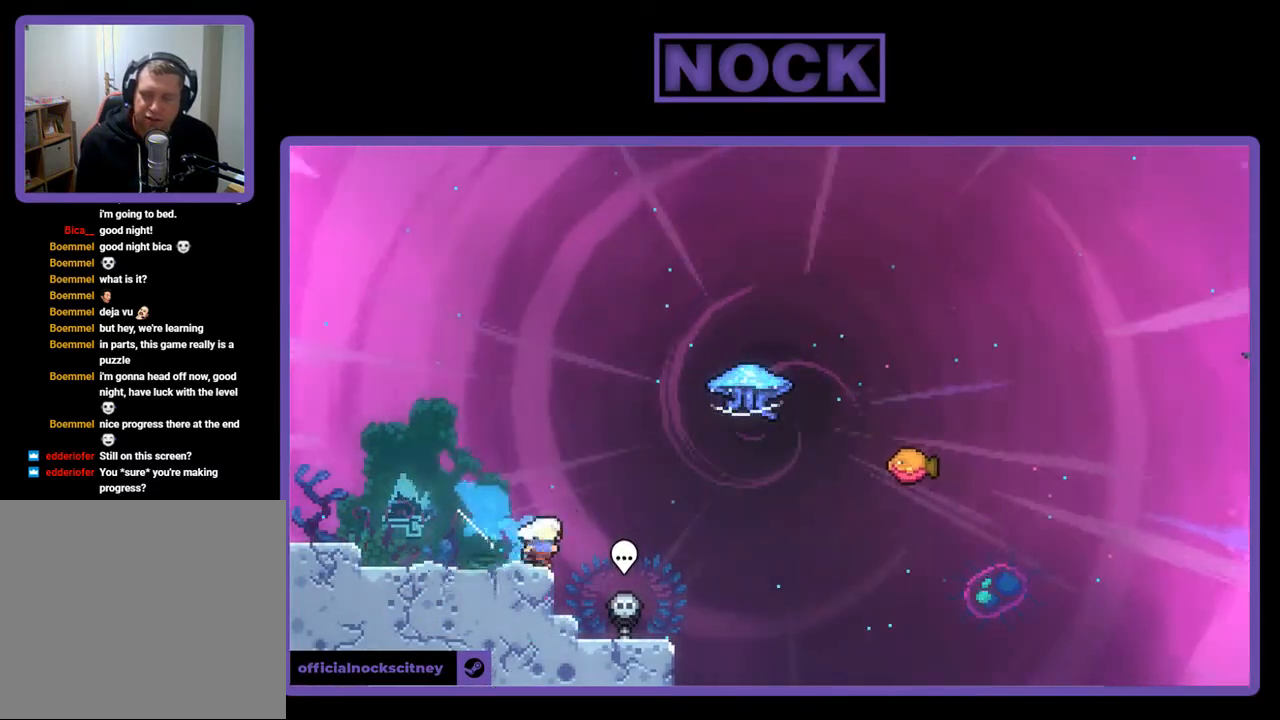
{"buttons": ["R2"], "right_stick": "center", "events": [[17, "CROSS", "down"], [50, "DPAD_DOWN", "up"], [183, "CROSS", "up"], [217, "DPAD_RIGHT", "up"], [283, "CIRCLE", "down"], [283, "DPAD_UP", "down"], [417, "CIRCLE", "up"], [450, "DPAD_UP", "up"]]}
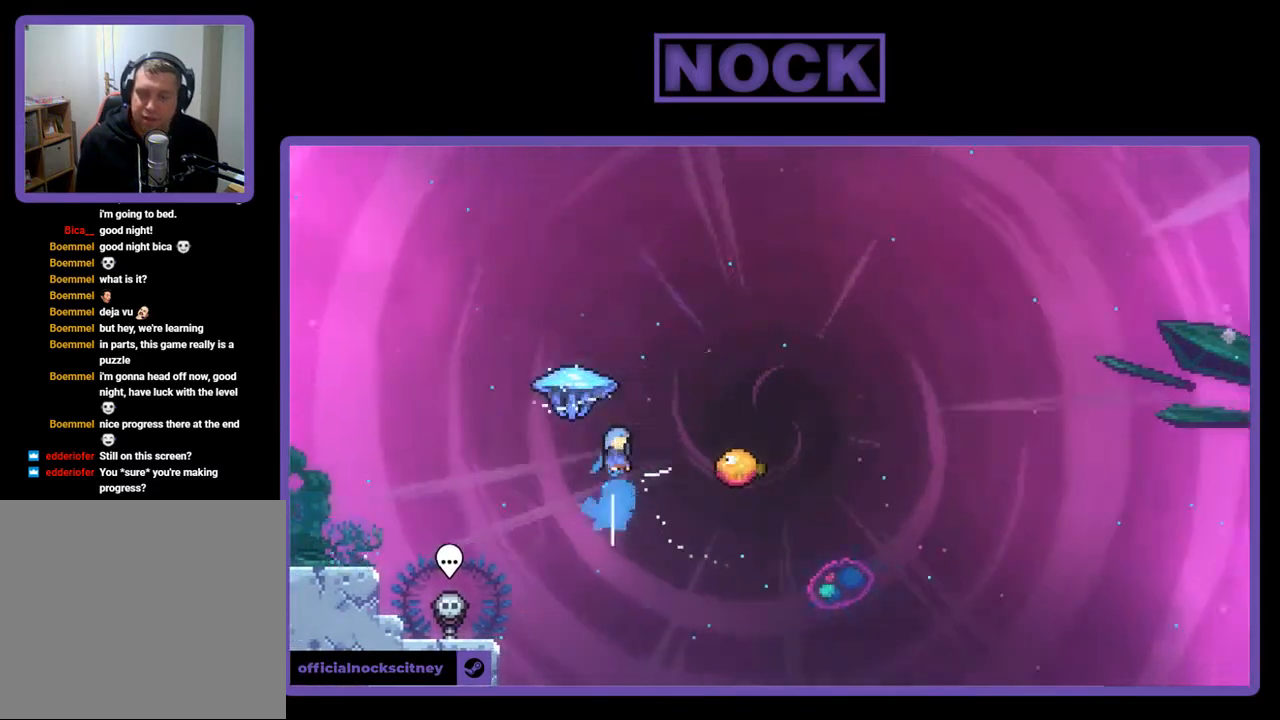
{"buttons": ["R2", "DPAD_RIGHT"], "right_stick": "center", "events": [[117, "DPAD_RIGHT", "down"]]}
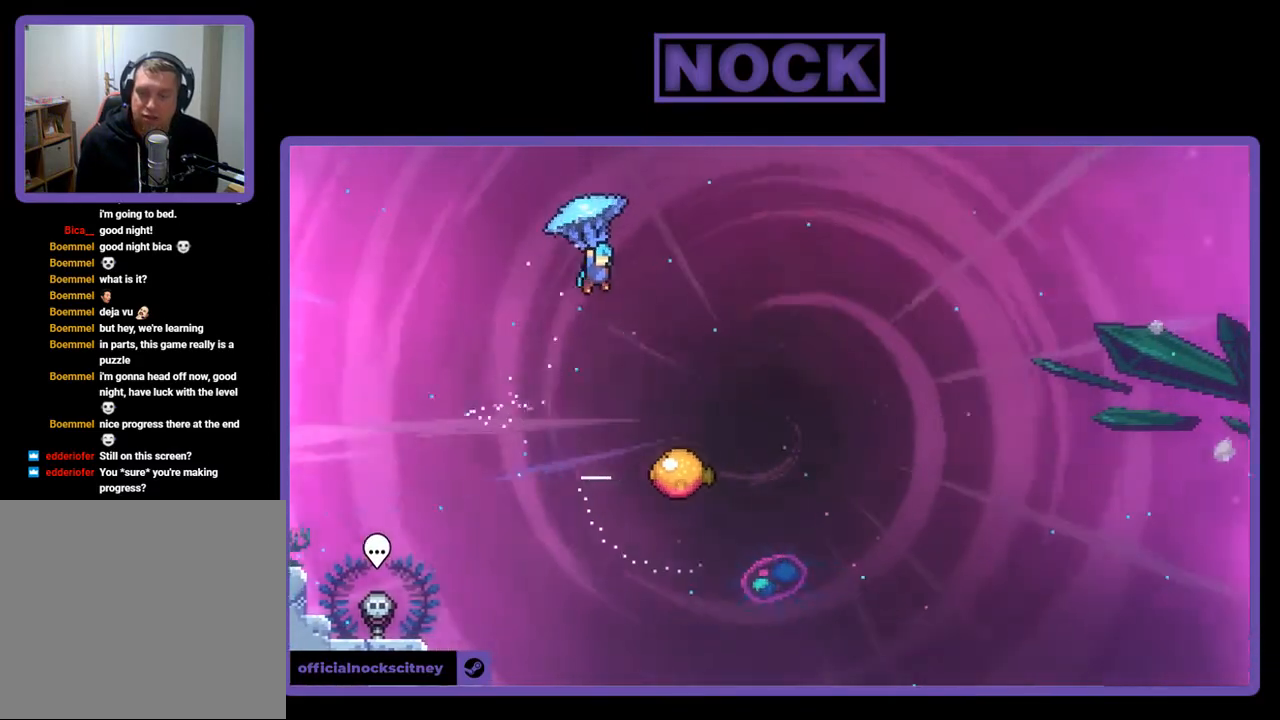
{"buttons": ["R2", "DPAD_DOWN"], "right_stick": "center", "events": [[283, "DPAD_DOWN", "down"], [317, "DPAD_RIGHT", "up"]]}
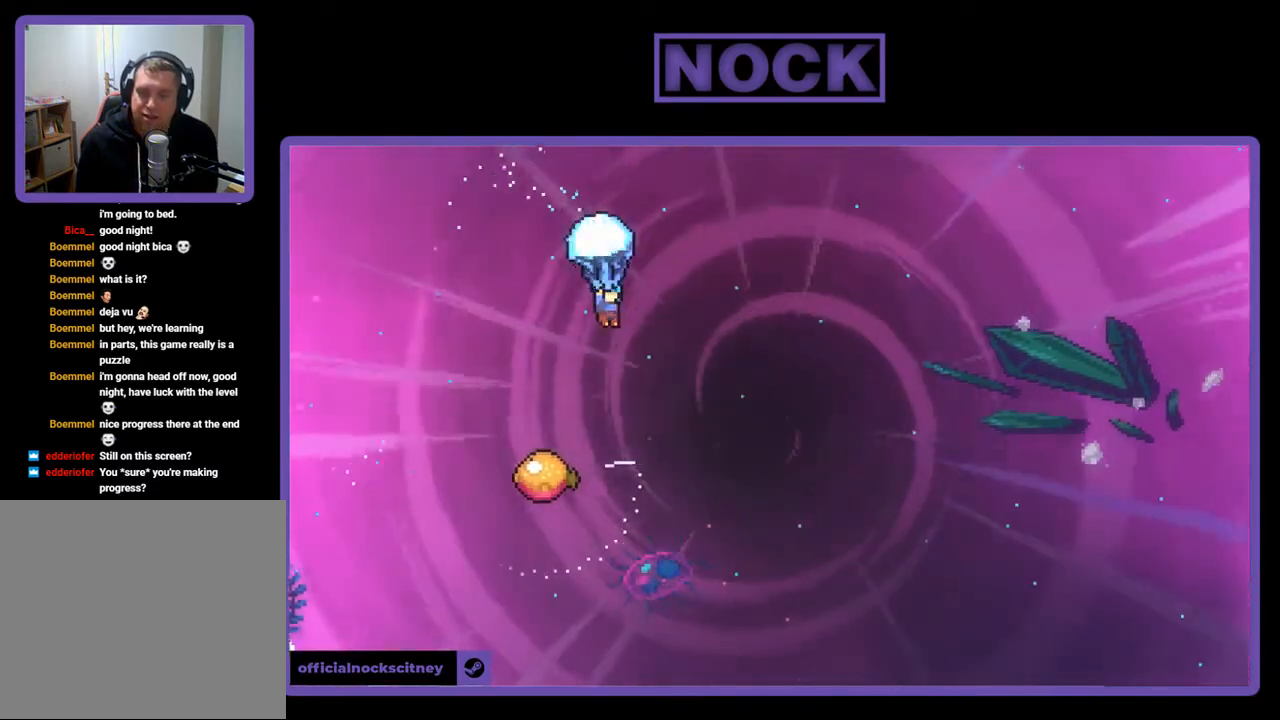
{"buttons": ["R2", "DPAD_LEFT"], "right_stick": "center", "events": [[117, "DPAD_RIGHT", "down"], [150, "DPAD_RIGHT", "up"], [417, "DPAD_DOWN", "up"], [450, "DPAD_LEFT", "down"]]}
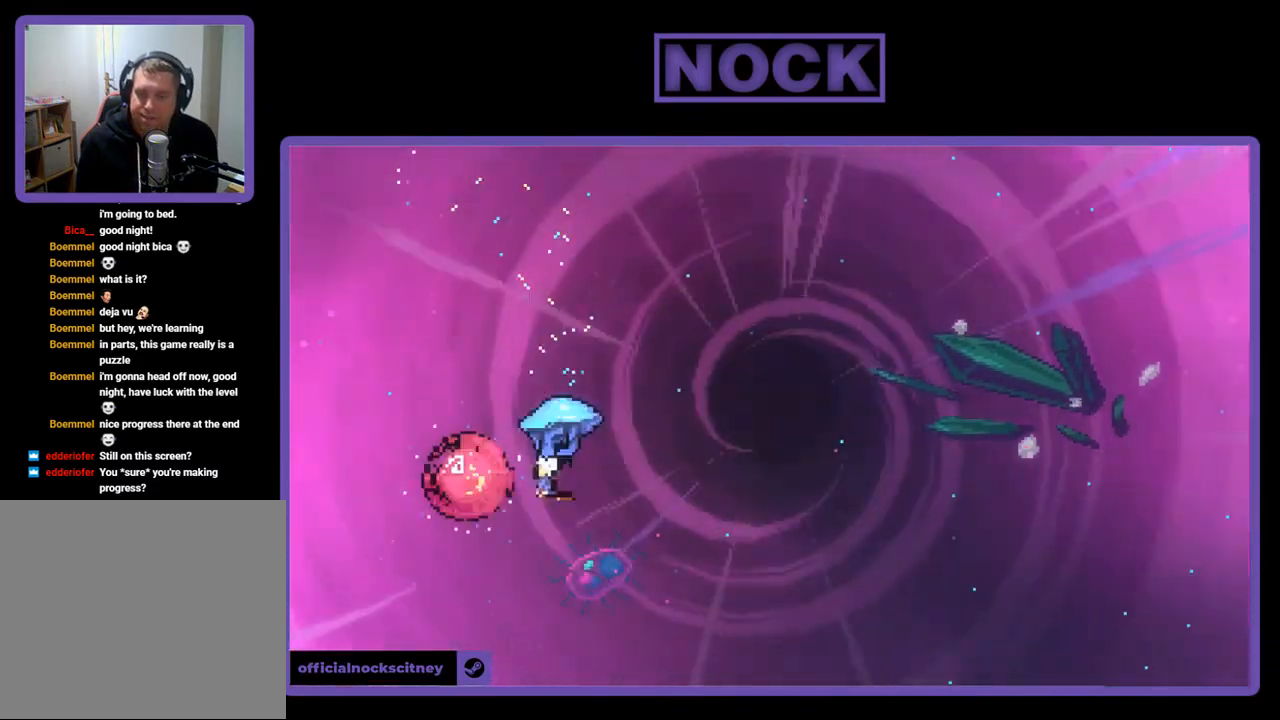
{"buttons": ["R2", "DPAD_RIGHT"], "right_stick": "center", "events": [[217, "DPAD_LEFT", "up"], [283, "DPAD_RIGHT", "down"]]}
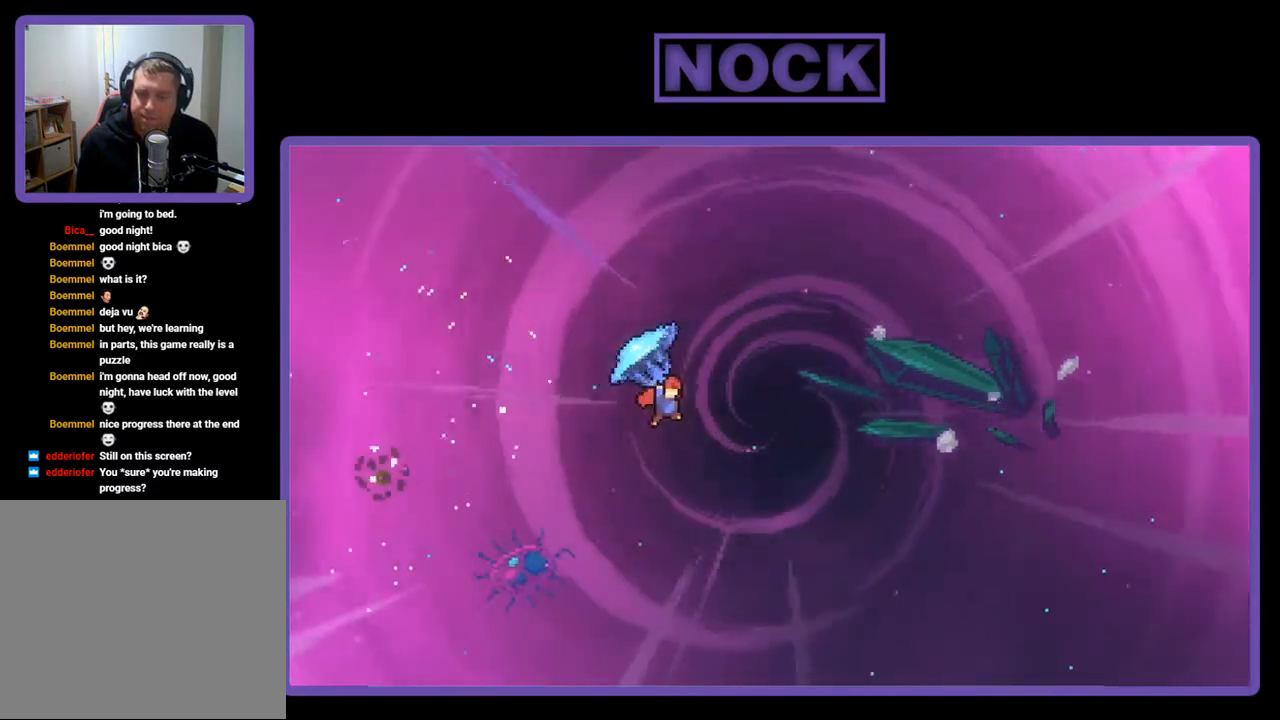
{"buttons": ["R2", "DPAD_RIGHT"], "right_stick": "center", "events": []}
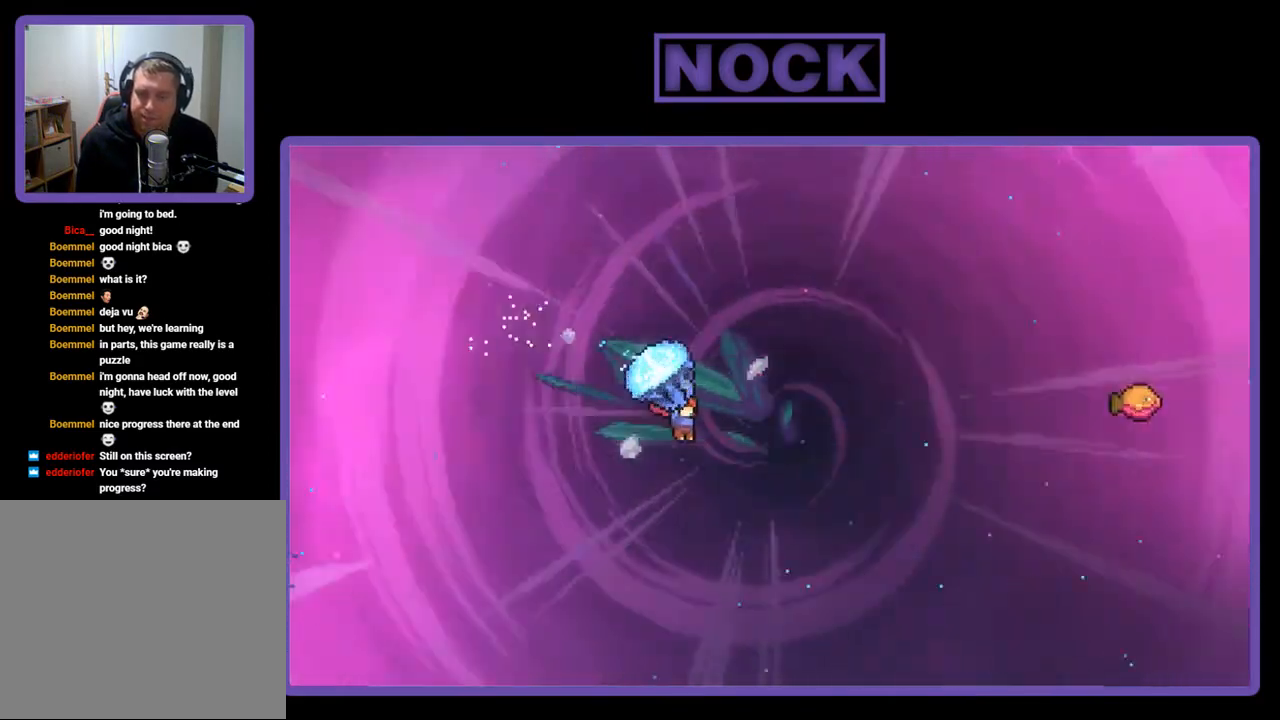
{"buttons": ["CIRCLE", "R2", "DPAD_UP", "DPAD_RIGHT"], "right_stick": "center", "events": [[183, "DPAD_UP", "down"], [217, "R2", "up"], [317, "R2", "down"], [350, "CIRCLE", "down"]]}
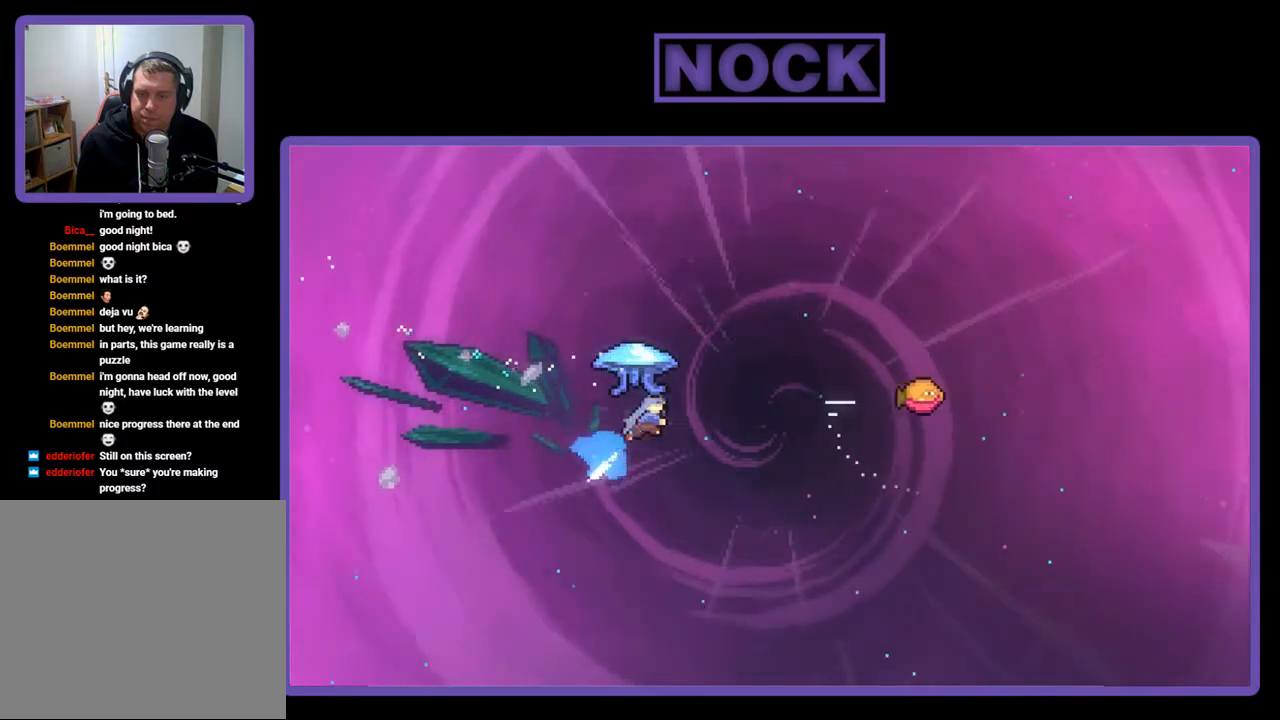
{"buttons": ["R2", "DPAD_UP", "DPAD_RIGHT"], "right_stick": "center", "events": [[383, "CIRCLE", "up"]]}
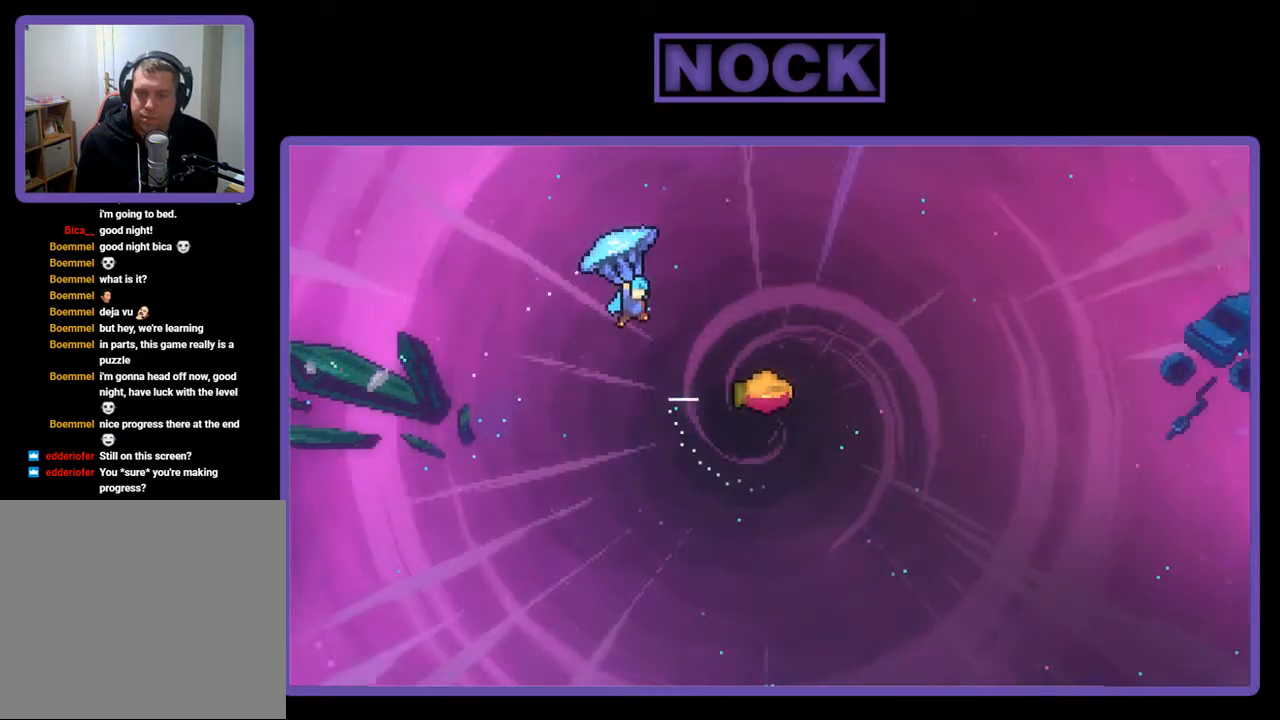
{"buttons": ["R2"], "right_stick": "center", "events": [[150, "DPAD_UP", "up"], [450, "DPAD_RIGHT", "up"]]}
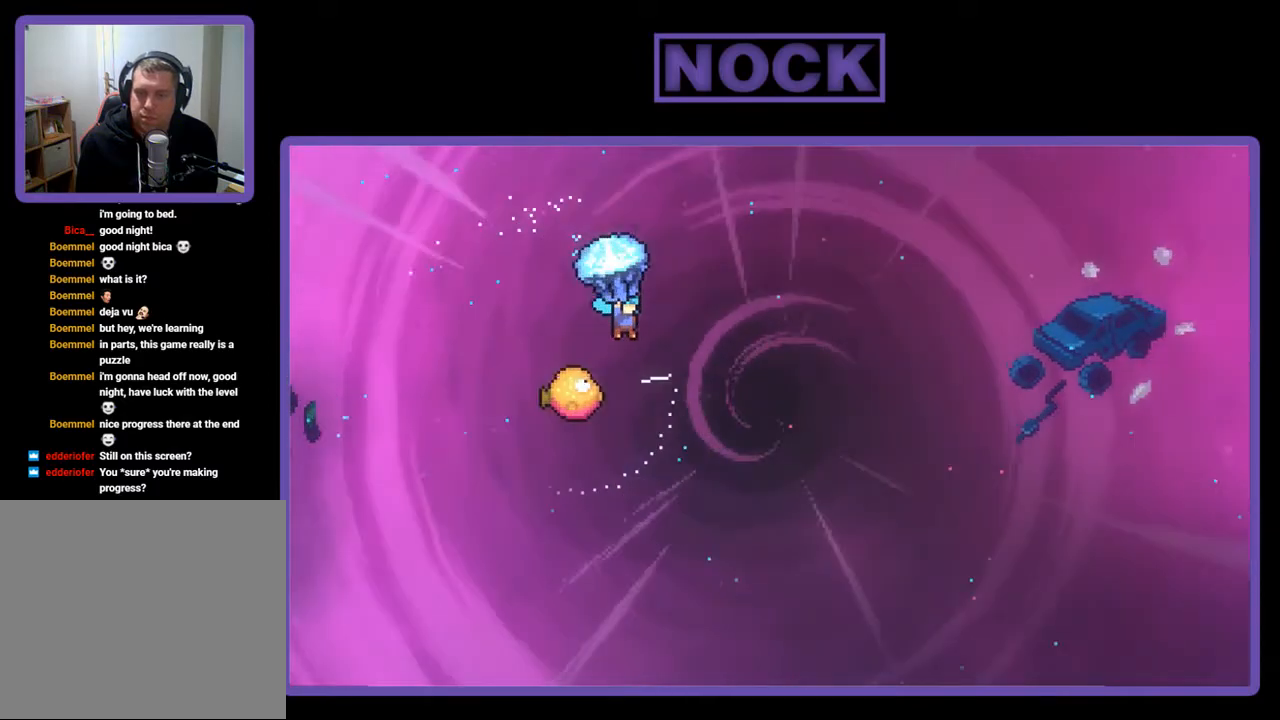
{"buttons": ["R2", "DPAD_LEFT"], "right_stick": "center", "events": [[217, "DPAD_DOWN", "down"], [350, "DPAD_LEFT", "down"], [383, "DPAD_DOWN", "up"]]}
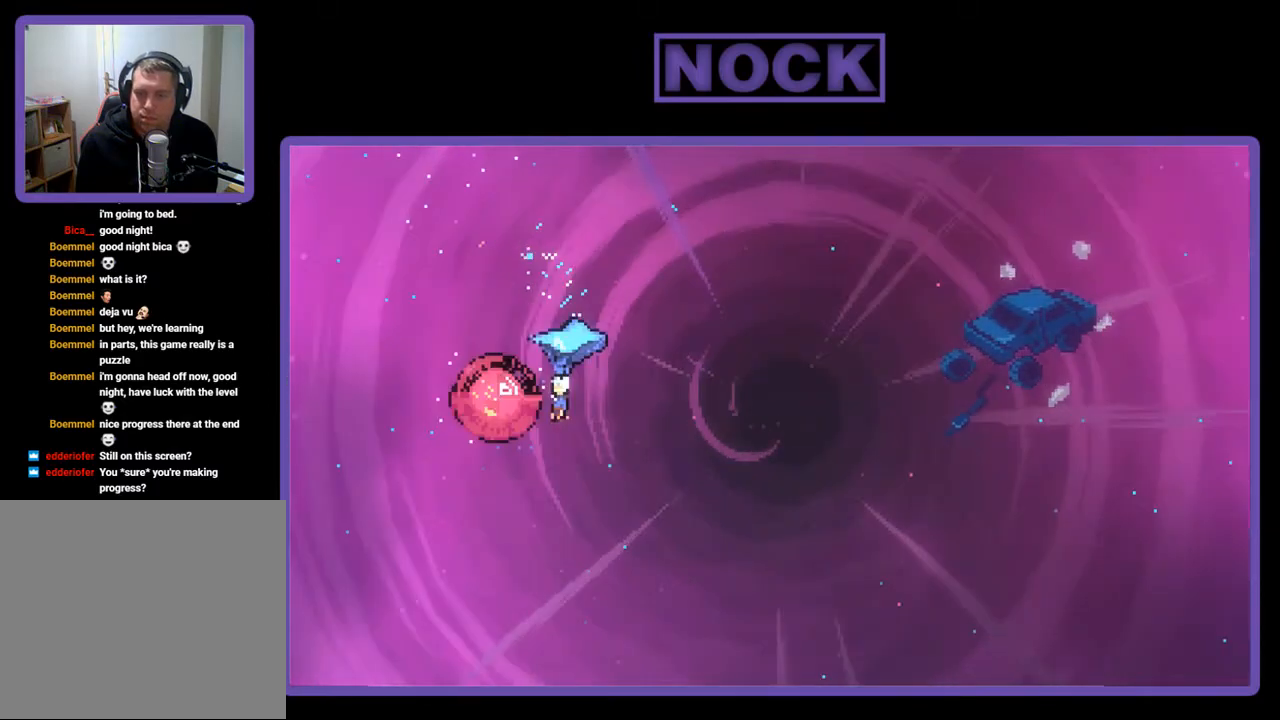
{"buttons": ["R2", "DPAD_RIGHT"], "right_stick": "center", "events": [[50, "DPAD_LEFT", "up"], [117, "DPAD_RIGHT", "down"]]}
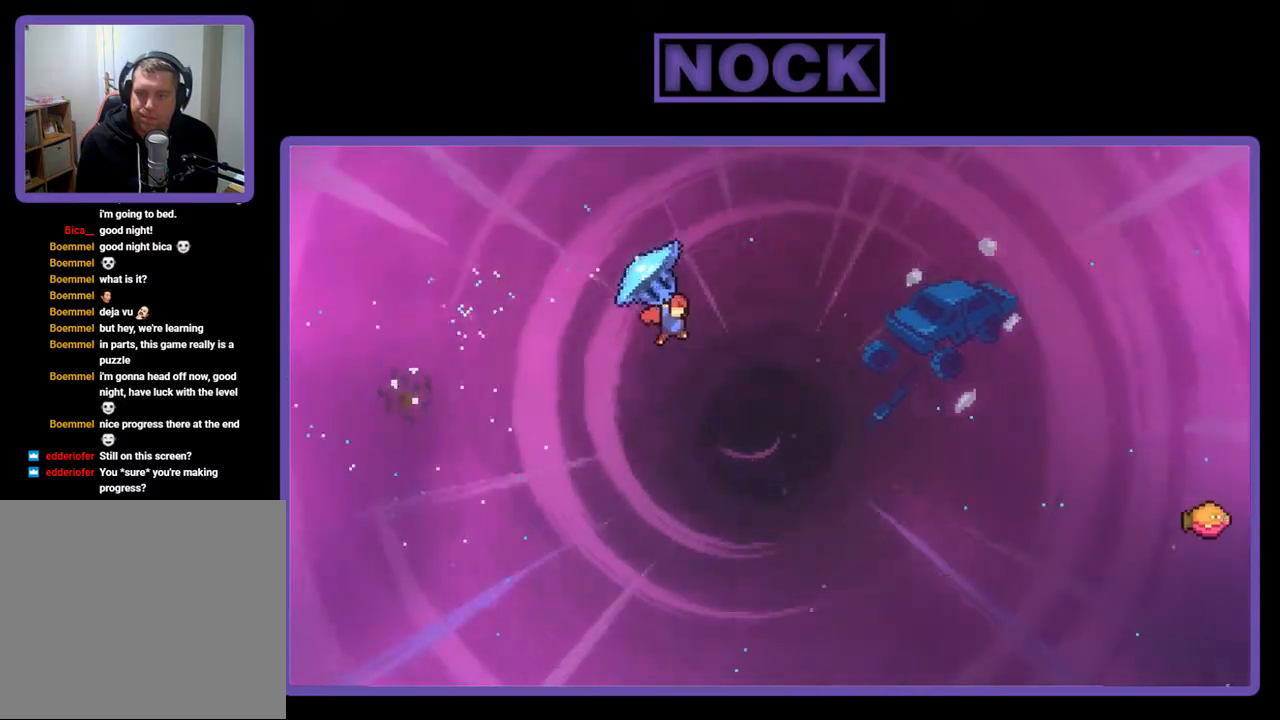
{"buttons": ["DPAD_UP", "DPAD_RIGHT"], "right_stick": "center", "events": [[417, "DPAD_UP", "down"], [483, "R2", "up"]]}
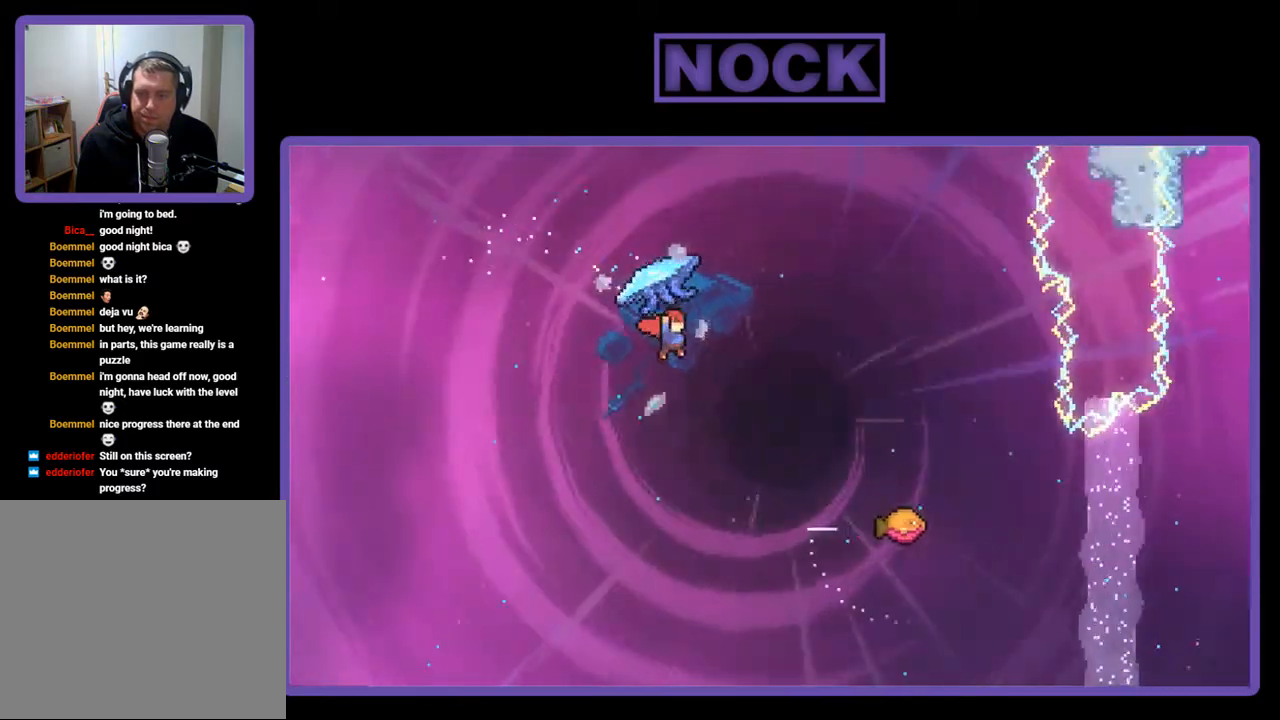
{"buttons": ["CIRCLE", "R2", "DPAD_UP", "DPAD_RIGHT"], "right_stick": "center", "events": [[83, "CIRCLE", "down"], [83, "R2", "down"], [450, "DPAD_UP", "up"], [483, "DPAD_UP", "down"]]}
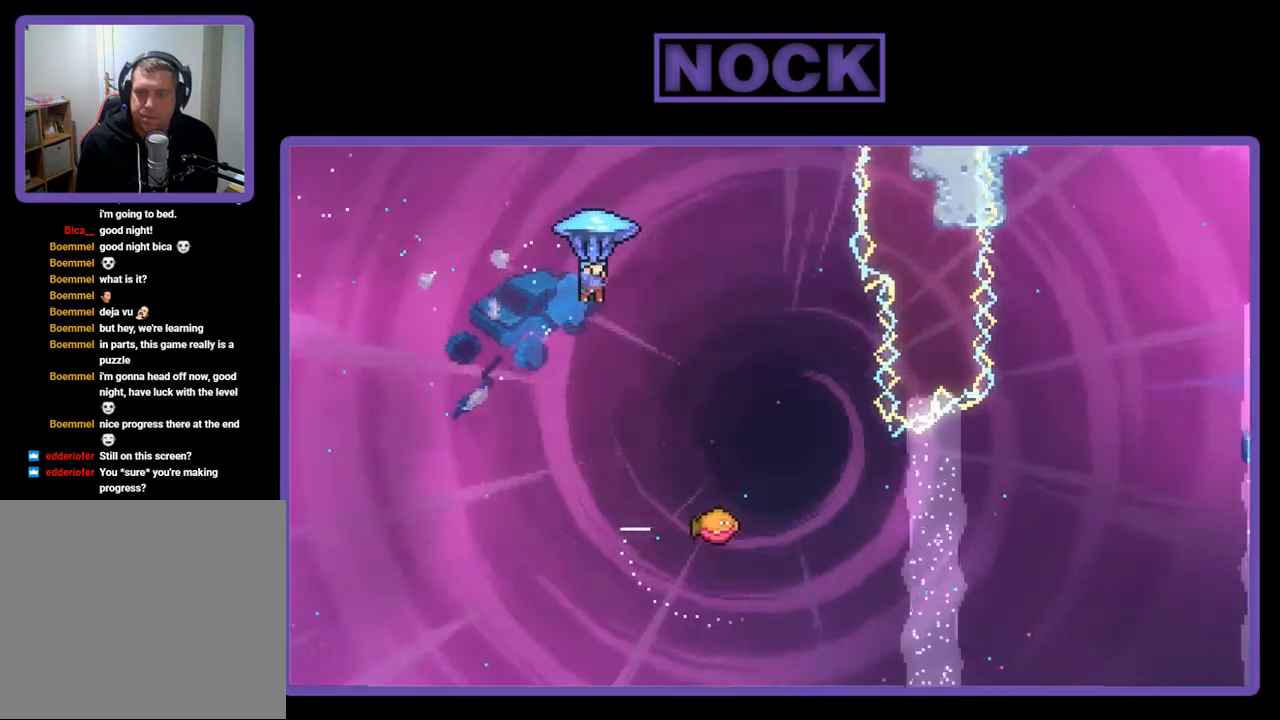
{"buttons": ["R2", "DPAD_DOWN"], "right_stick": "center", "events": [[50, "DPAD_UP", "up"], [117, "CIRCLE", "up"], [283, "DPAD_RIGHT", "up"], [383, "DPAD_DOWN", "down"]]}
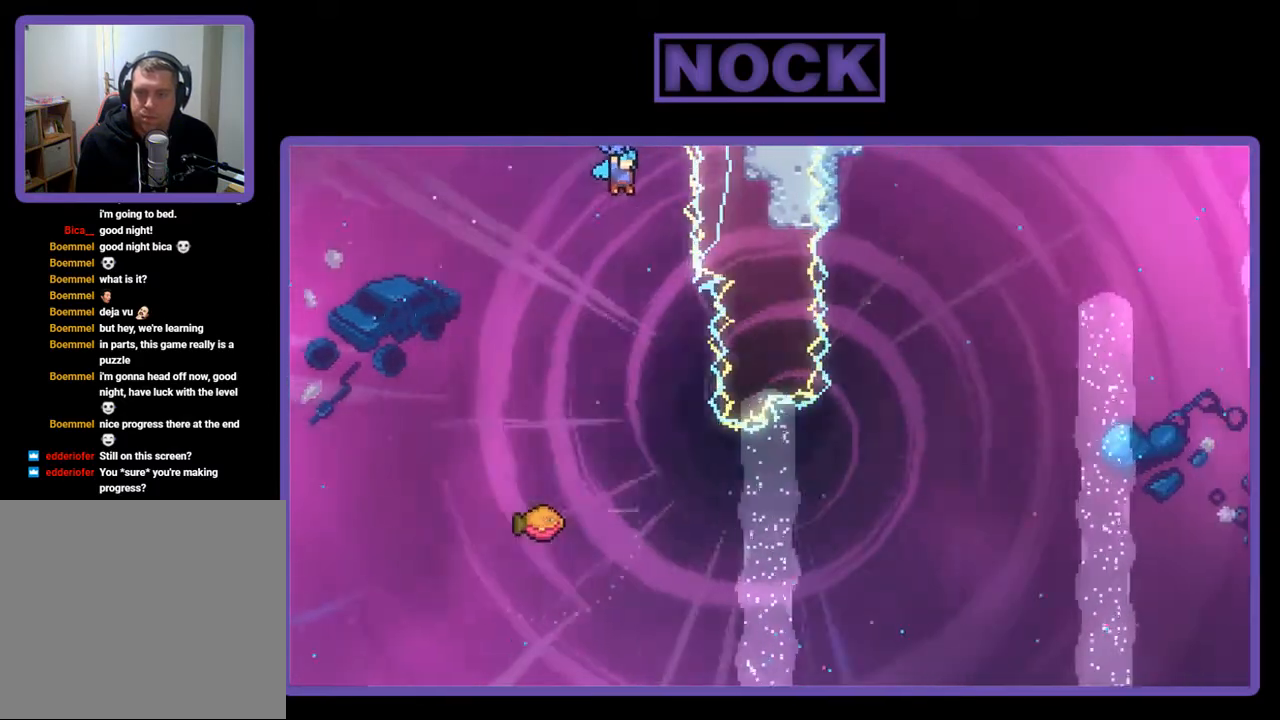
{"buttons": ["R2", "DPAD_DOWN"], "right_stick": "center", "events": []}
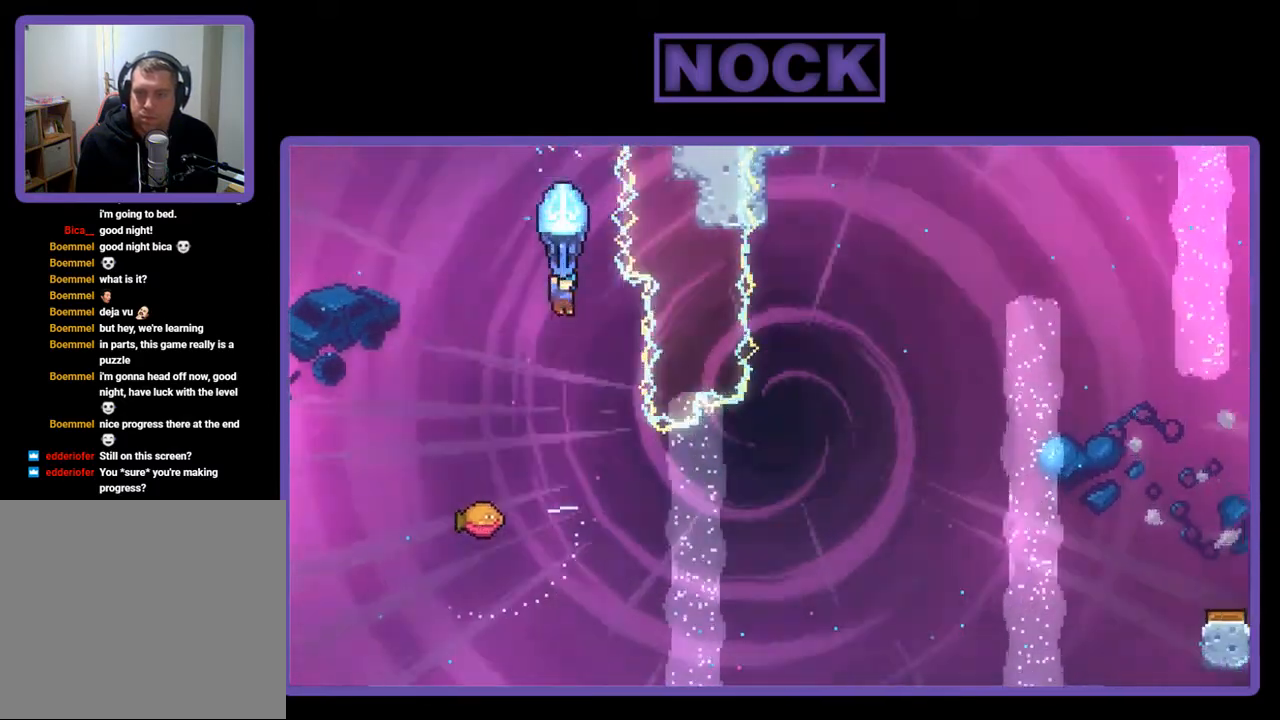
{"buttons": [], "right_stick": "center", "events": [[183, "DPAD_DOWN", "up"], [250, "R2", "up"]]}
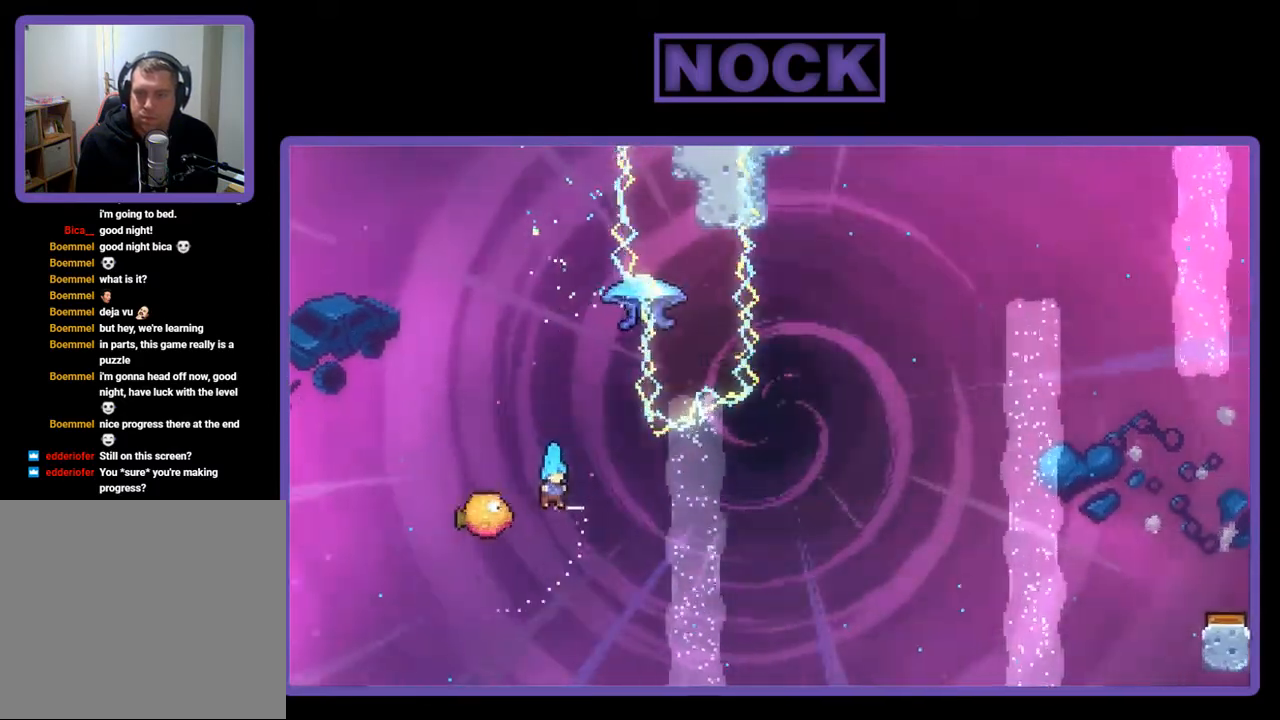
{"buttons": ["R2", "DPAD_RIGHT"], "right_stick": "center", "events": [[150, "DPAD_LEFT", "down"], [283, "DPAD_LEFT", "up"], [317, "R2", "down"], [383, "DPAD_RIGHT", "down"]]}
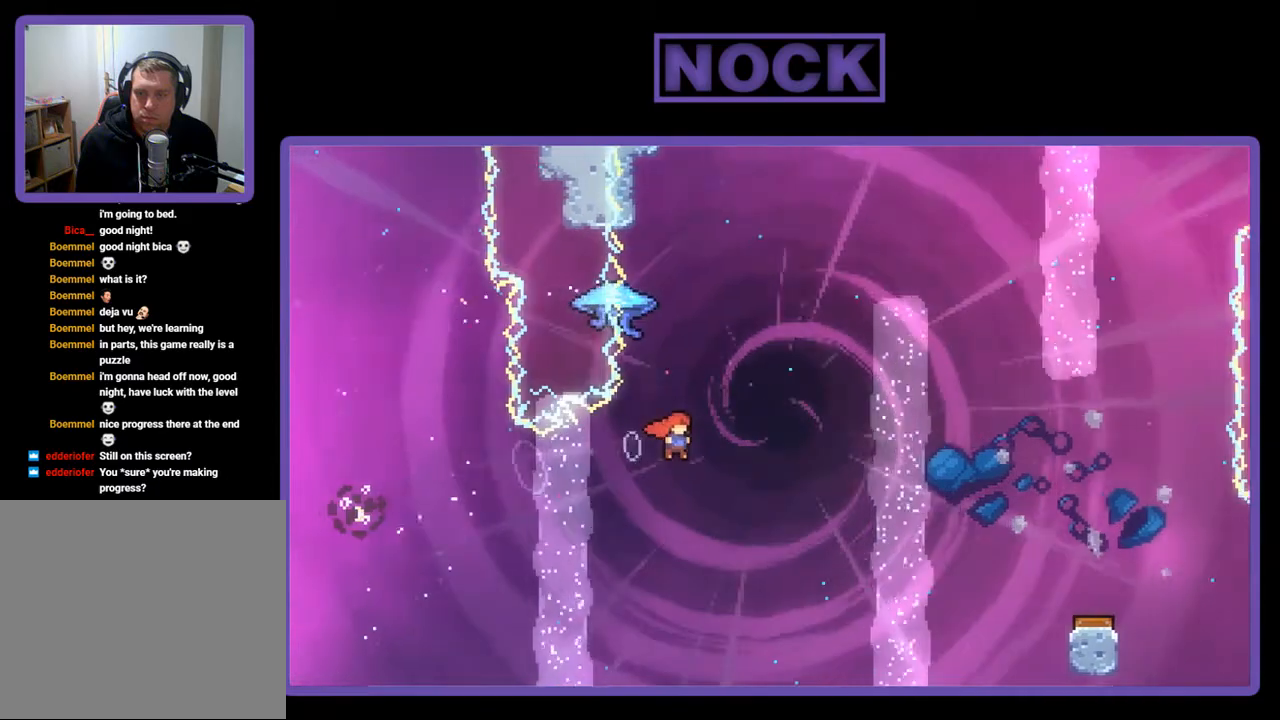
{"buttons": ["CIRCLE", "R2", "DPAD_RIGHT"], "right_stick": "center", "events": [[17, "DPAD_RIGHT", "up"], [17, "DPAD_UP", "down"], [50, "CIRCLE", "down"], [217, "DPAD_LEFT", "down"], [350, "DPAD_LEFT", "up"], [417, "DPAD_RIGHT", "down"], [417, "DPAD_UP", "up"]]}
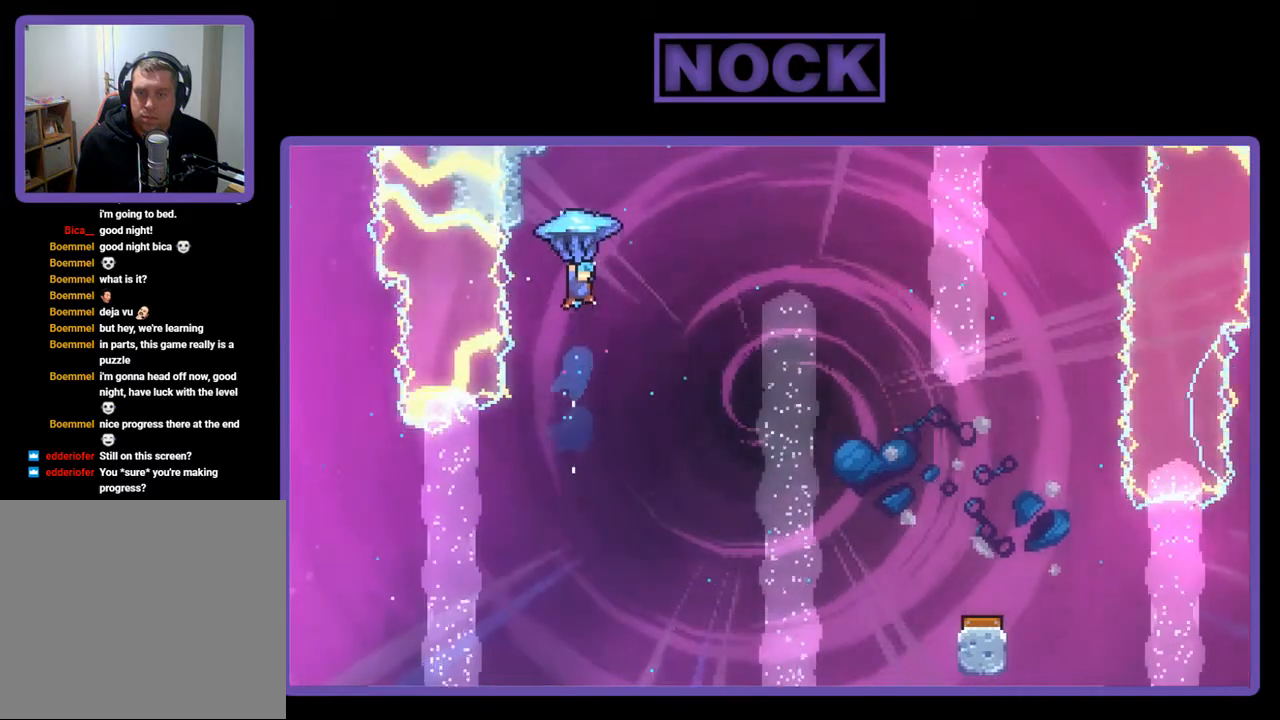
{"buttons": ["R2", "DPAD_RIGHT"], "right_stick": "center", "events": [[17, "CIRCLE", "up"], [150, "DPAD_UP", "down"], [283, "DPAD_UP", "up"]]}
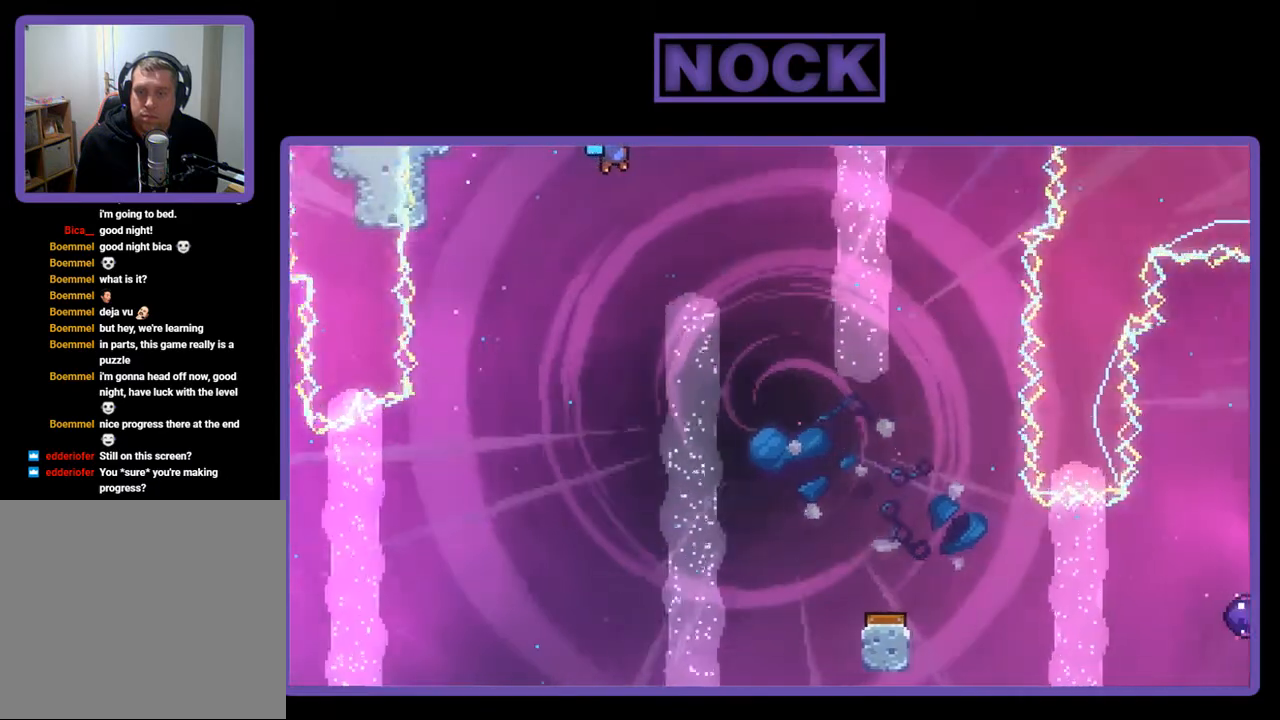
{"buttons": ["R2", "DPAD_DOWN", "DPAD_RIGHT"], "right_stick": "center", "events": [[217, "DPAD_DOWN", "down"]]}
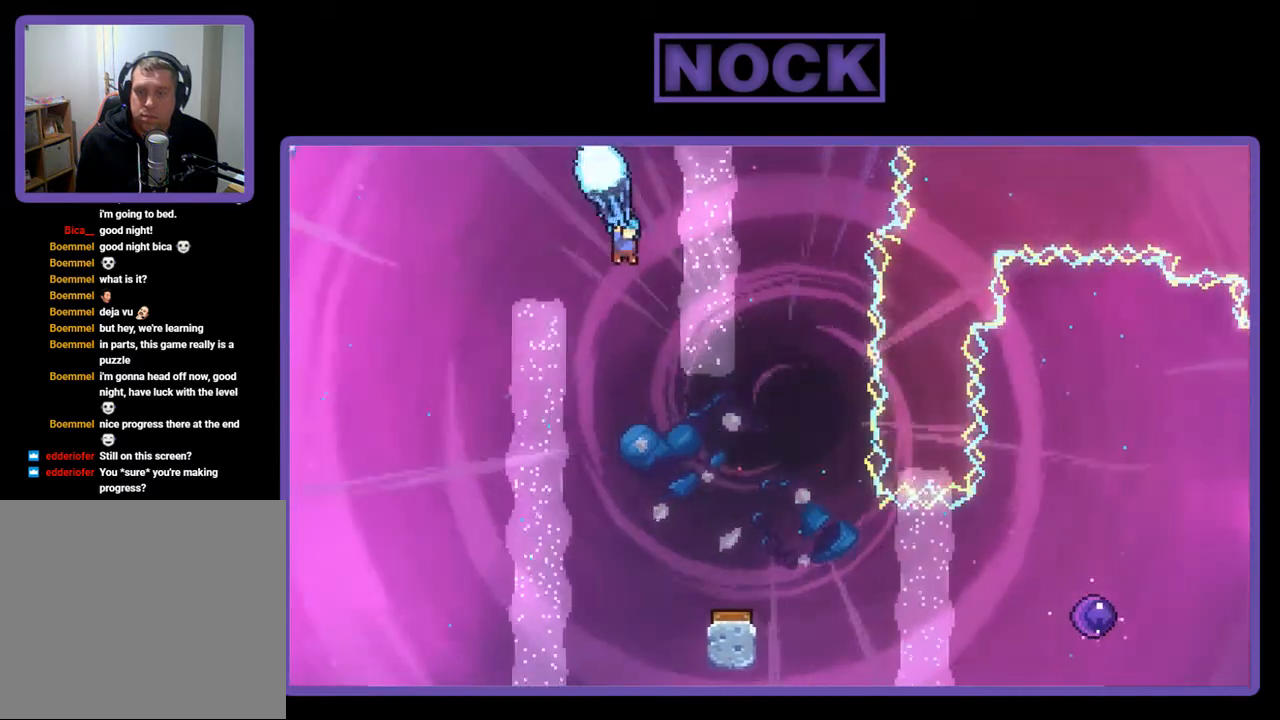
{"buttons": ["R2", "DPAD_DOWN"], "right_stick": "center", "events": [[17, "DPAD_RIGHT", "up"]]}
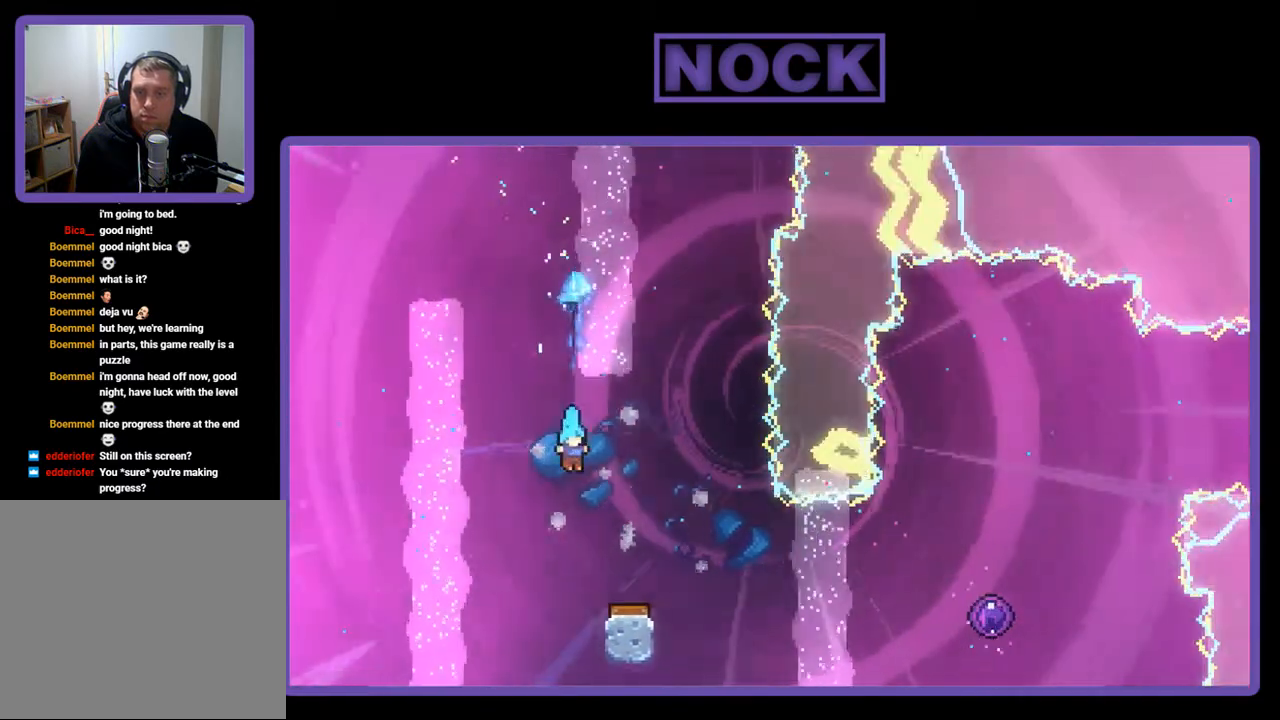
{"buttons": ["R2", "DPAD_RIGHT"], "right_stick": "center", "events": [[50, "DPAD_DOWN", "up"], [350, "DPAD_RIGHT", "down"]]}
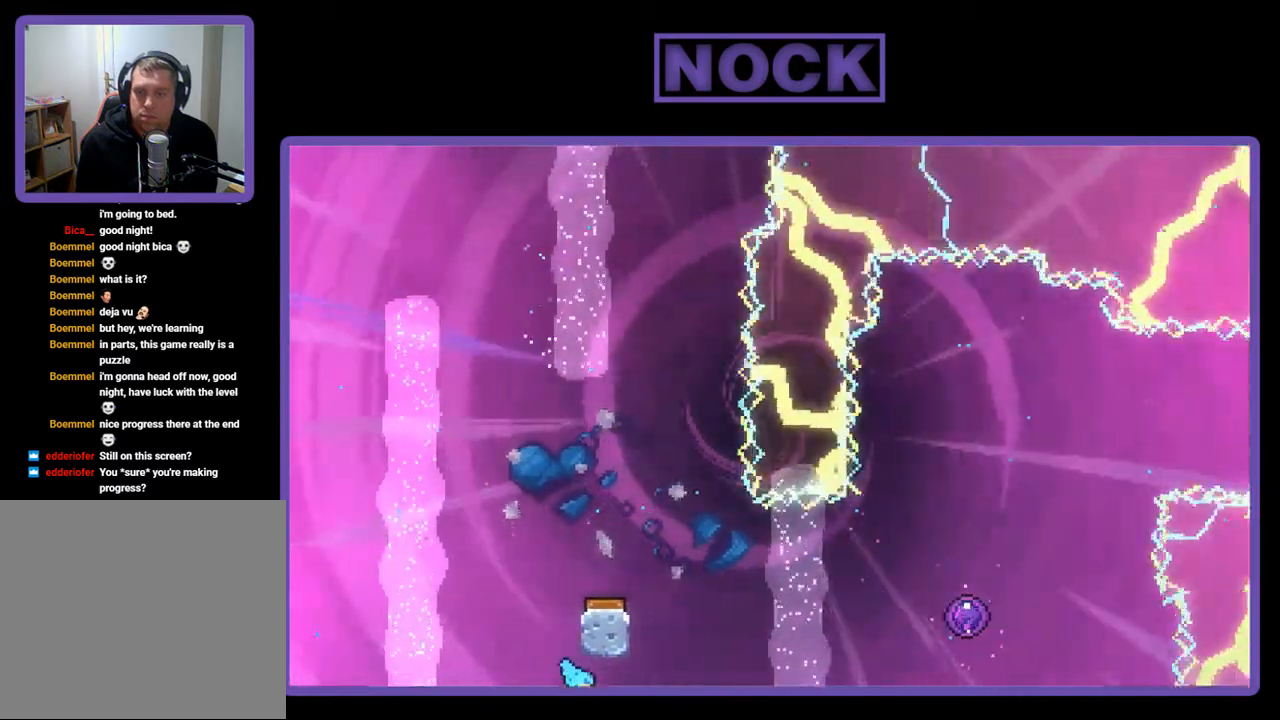
{"buttons": [], "right_stick": "center", "events": [[17, "DPAD_RIGHT", "up"], [150, "R2", "up"]]}
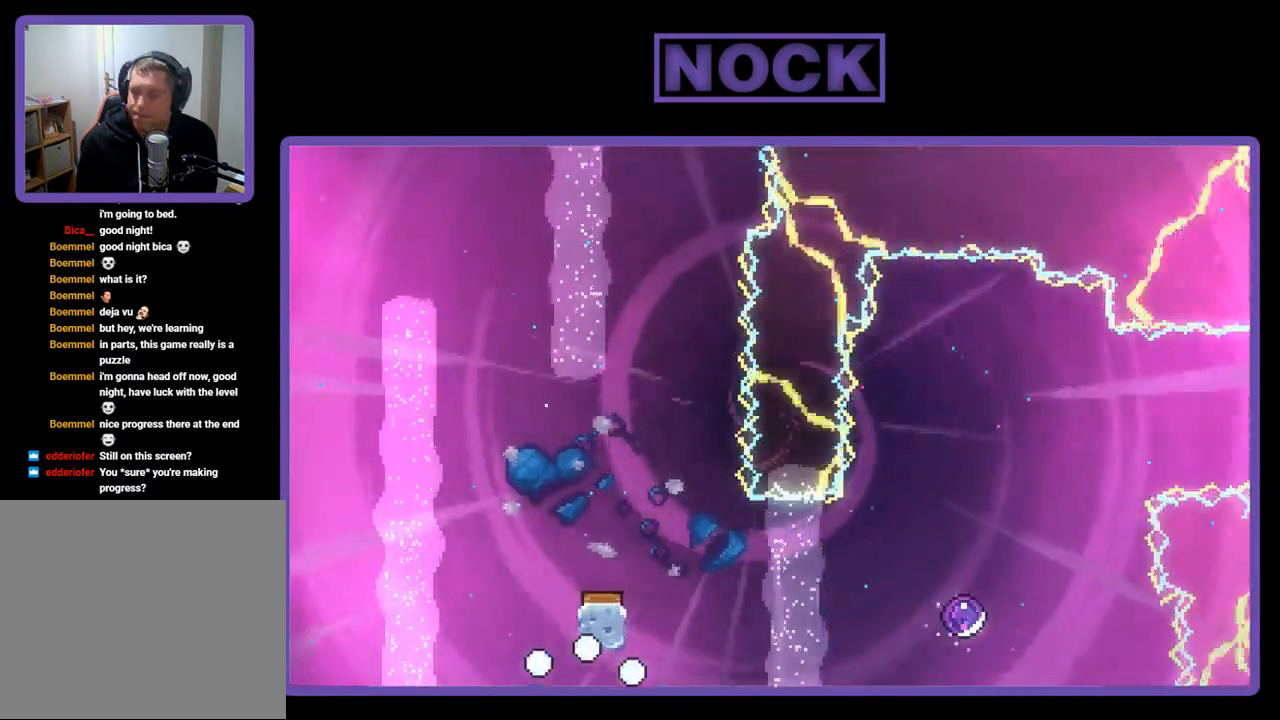
{"buttons": [], "right_stick": "center", "events": []}
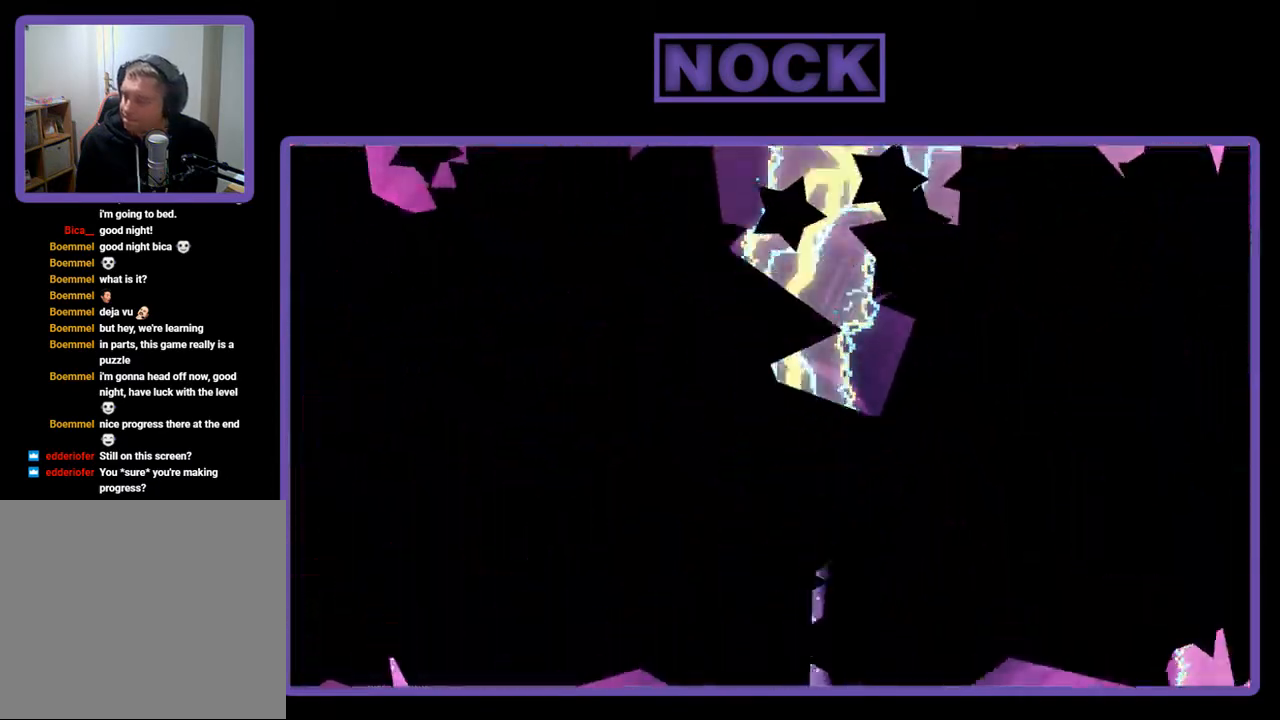
{"buttons": [], "right_stick": "center", "events": []}